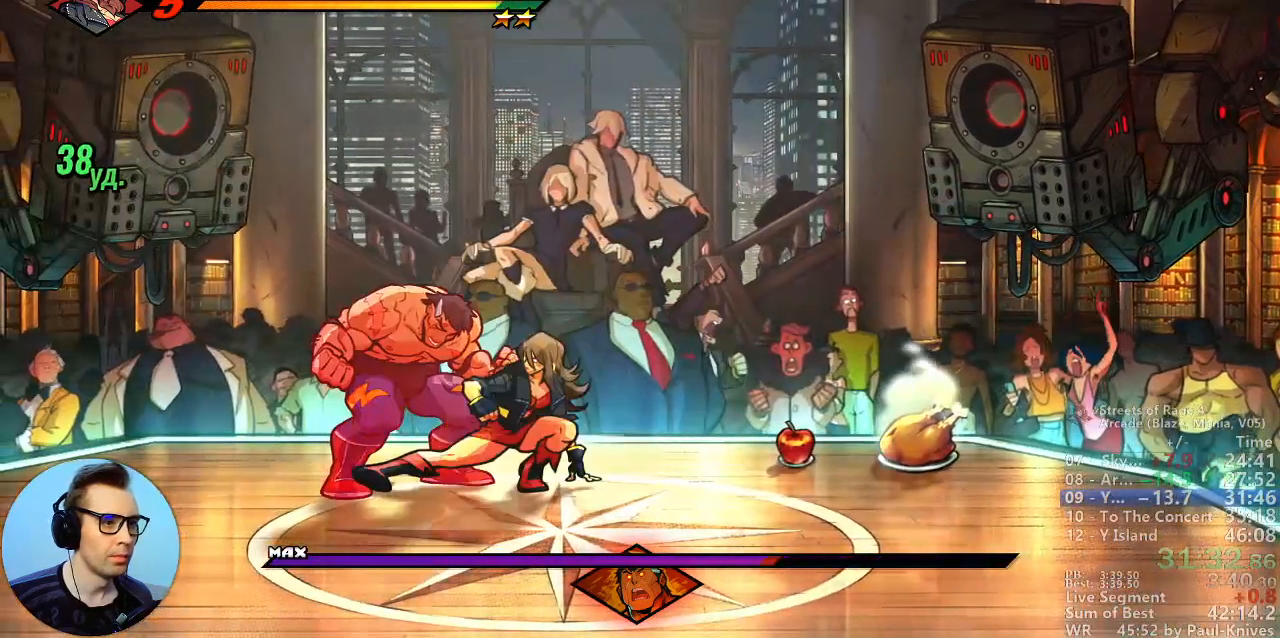
Gameplay with a controller; each line is a JSON object with the inputs held at the frame after it. "events" lists button and stick changes between this image and that frame as [ms after this image, input, new state], when the widget could be followed in between. Not read: DPAD_DOWN DPAD_LEFT DPAD_UP L3 R3.
{"buttons": [], "events": [[50, "Y", "up"], [117, "Y", "down"], [150, "Y", "up"], [217, "Y", "down"], [300, "Y", "up"], [383, "Y", "down"], [433, "Y", "up"]]}
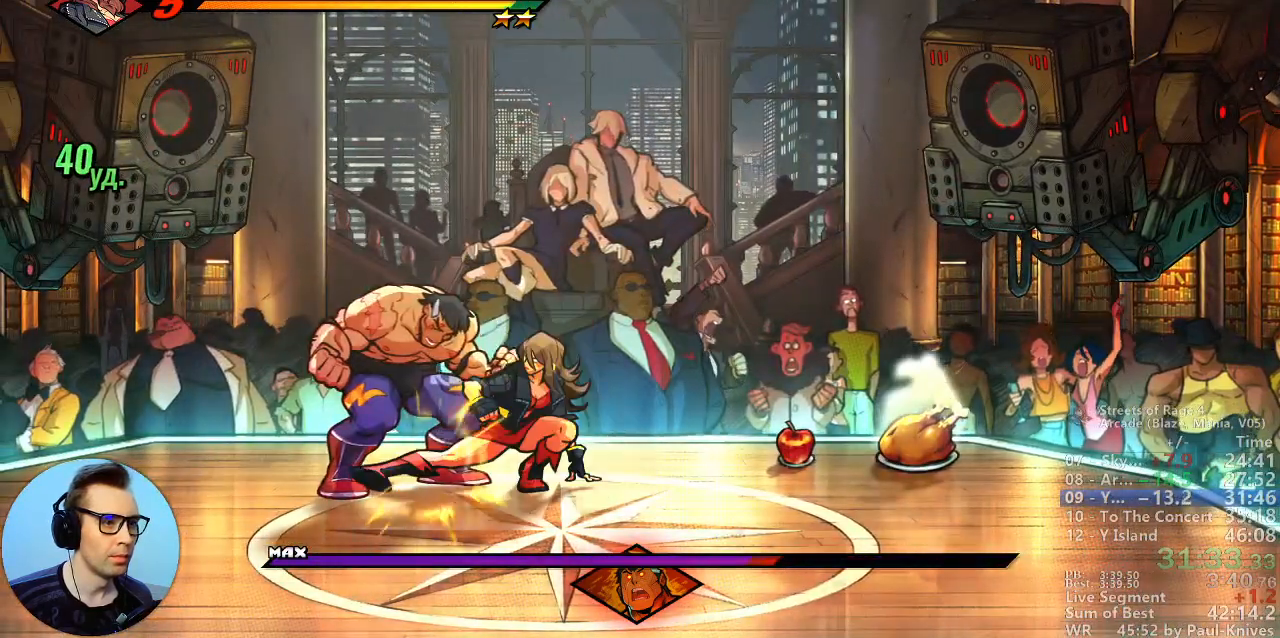
{"buttons": ["Y"], "events": [[17, "Y", "down"], [117, "Y", "up"], [183, "Y", "down"], [267, "Y", "up"], [367, "Y", "down"]]}
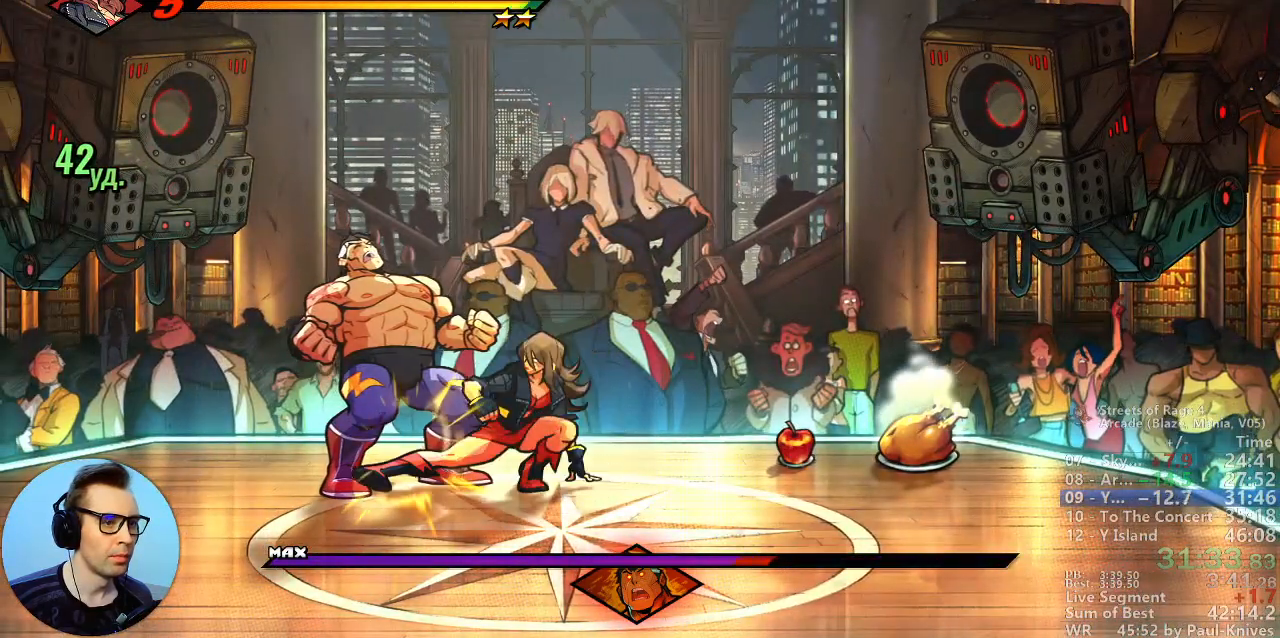
{"buttons": ["B"], "events": [[33, "Y", "up"], [117, "R1", "down"], [283, "R1", "up"], [317, "B", "down"]]}
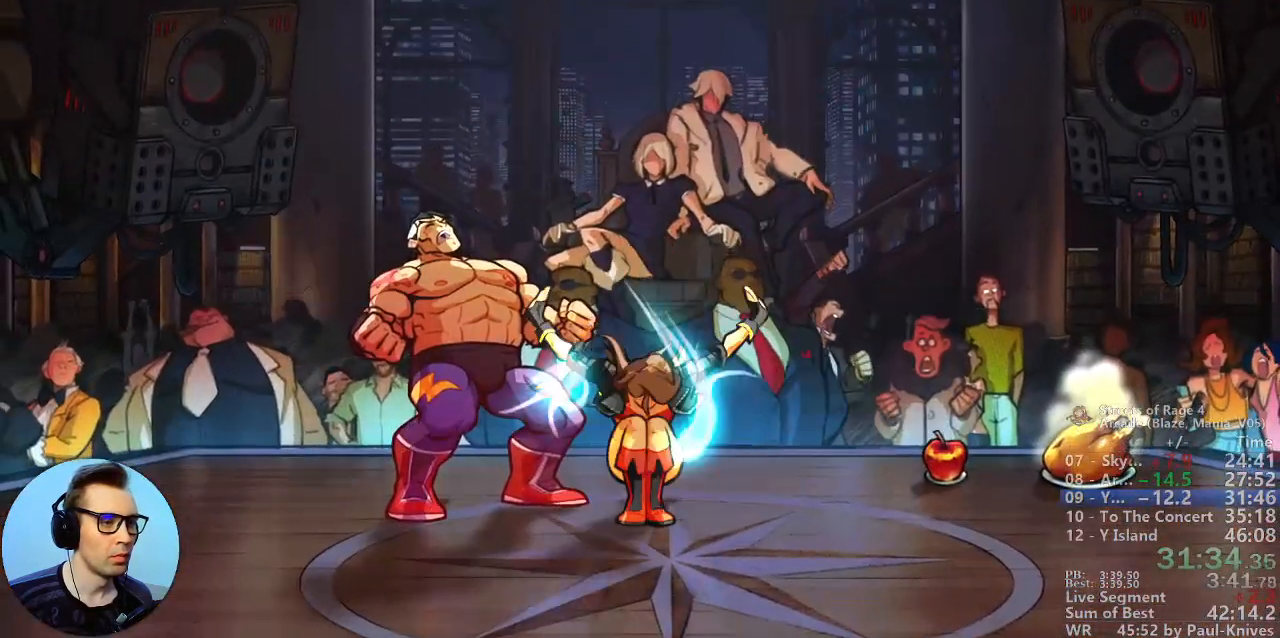
{"buttons": ["B"], "events": []}
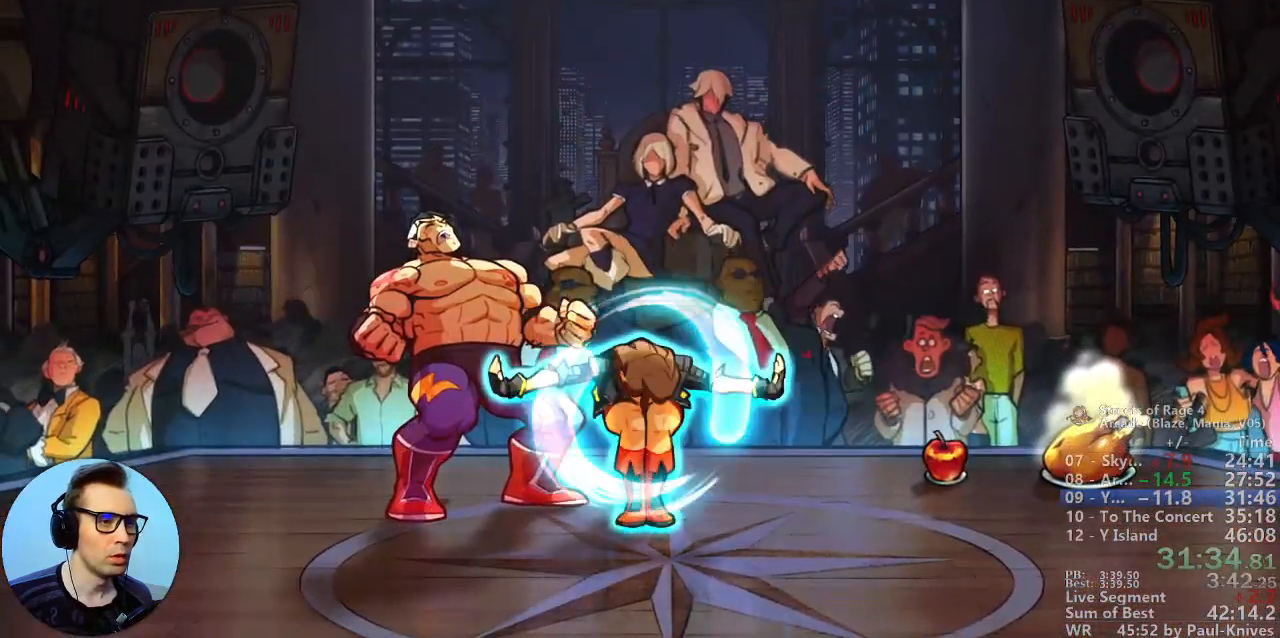
{"buttons": ["B"], "events": []}
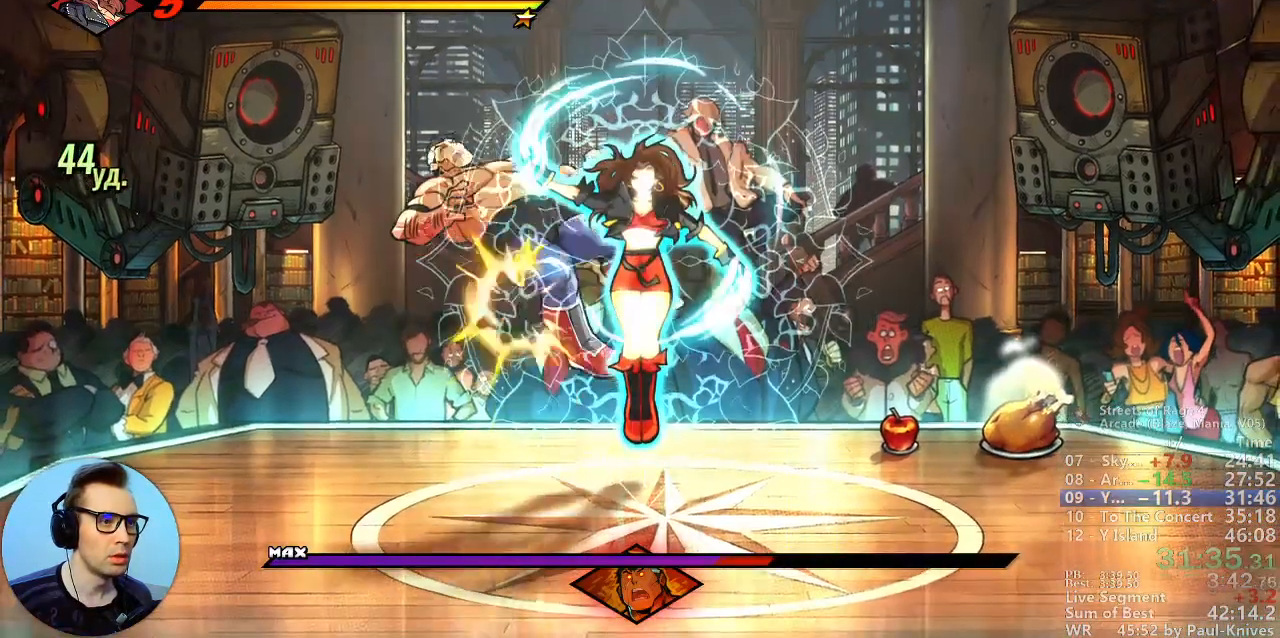
{"buttons": ["B"], "events": []}
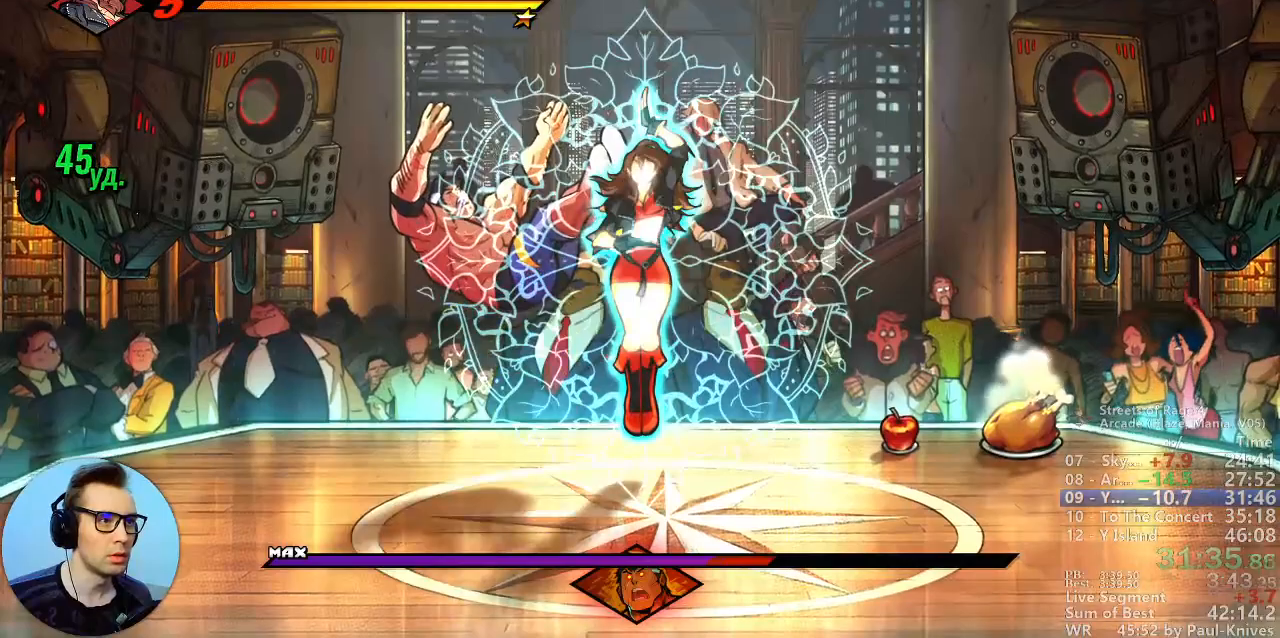
{"buttons": ["B"], "events": []}
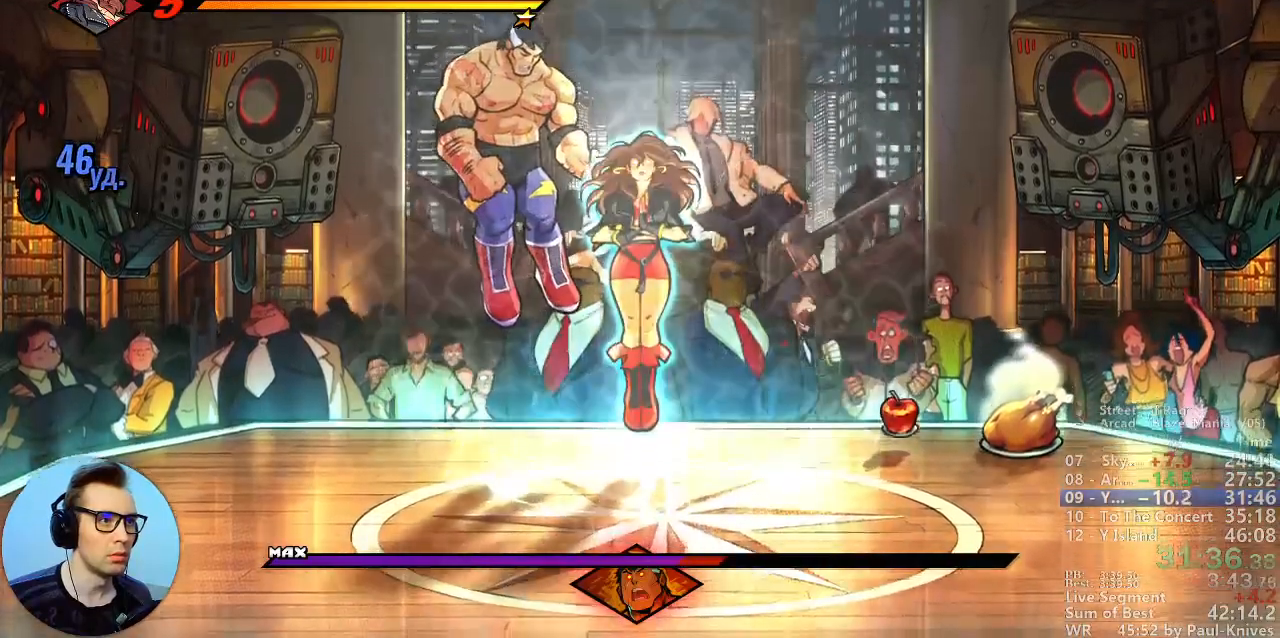
{"buttons": ["B"], "events": []}
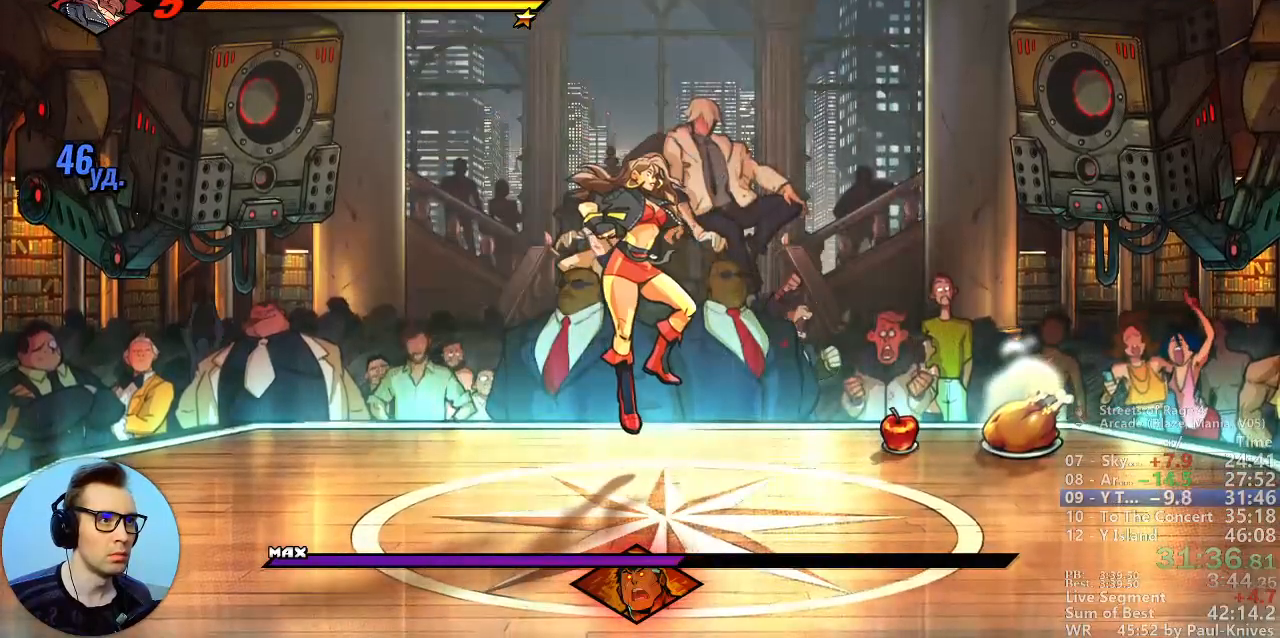
{"buttons": ["A", "B"], "events": [[417, "A", "down"]]}
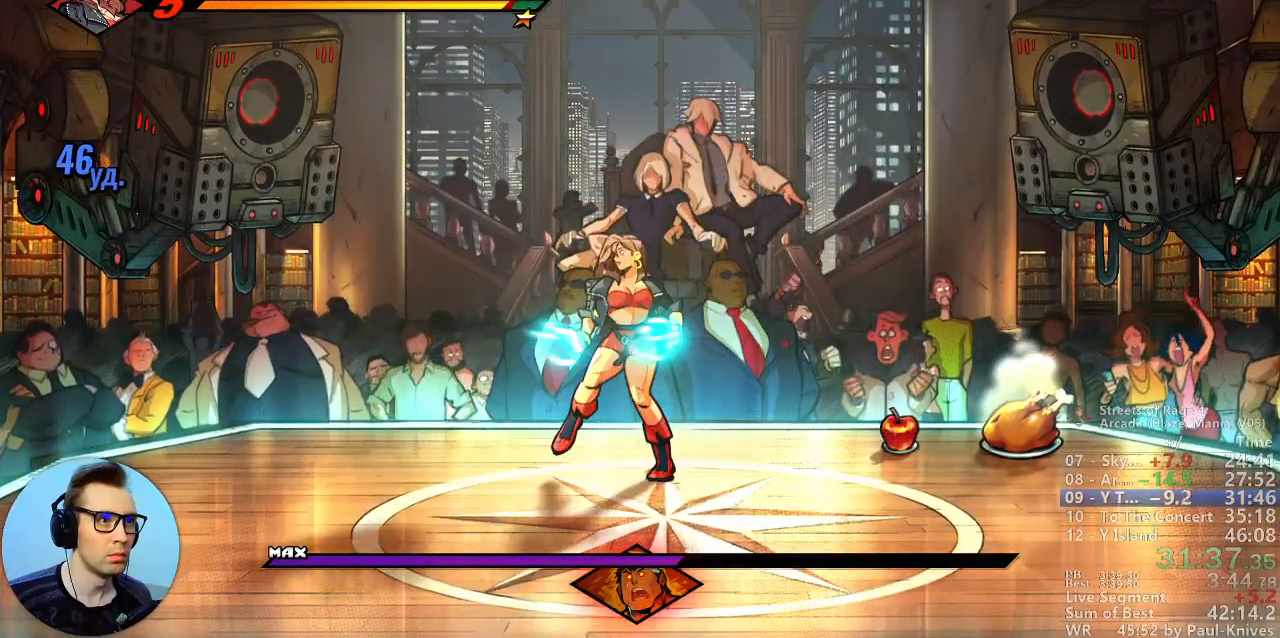
{"buttons": ["B"], "events": [[50, "A", "up"]]}
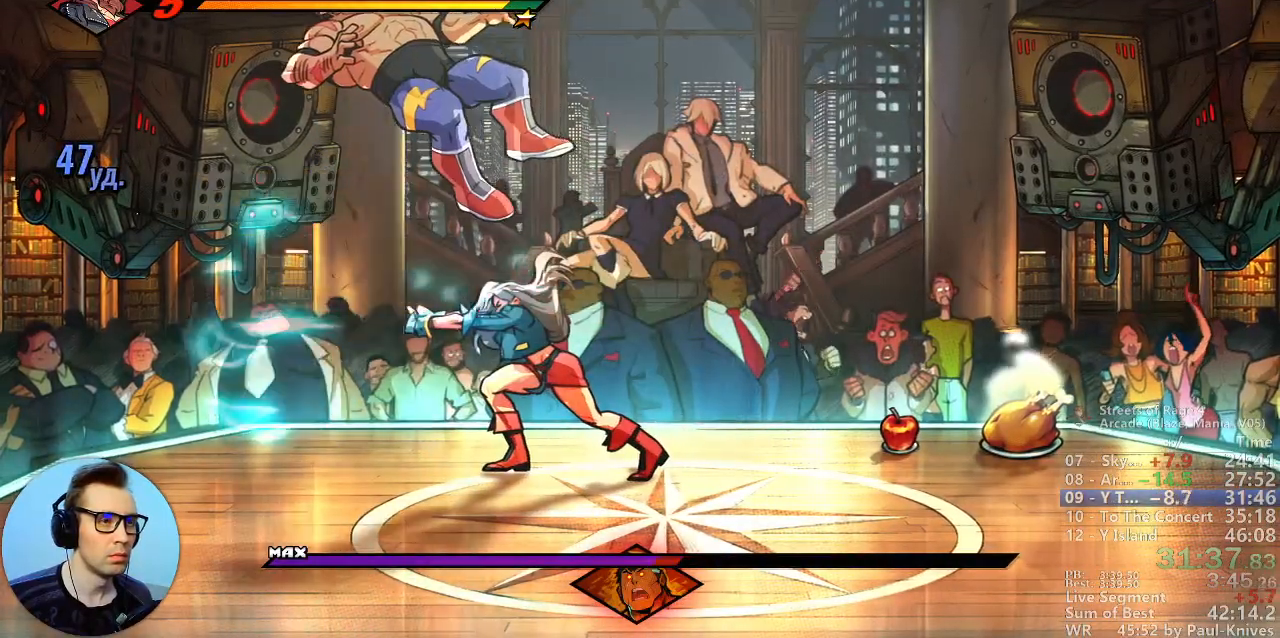
{"buttons": [], "events": [[317, "B", "up"]]}
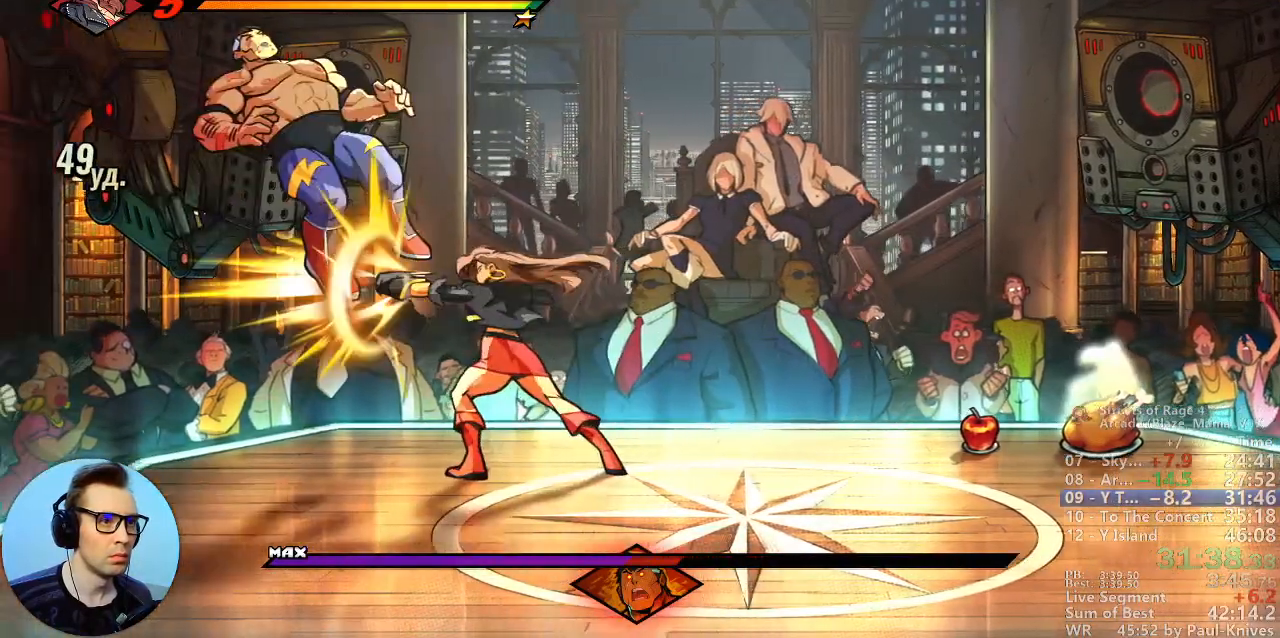
{"buttons": [], "events": [[167, "A", "down"], [350, "A", "up"]]}